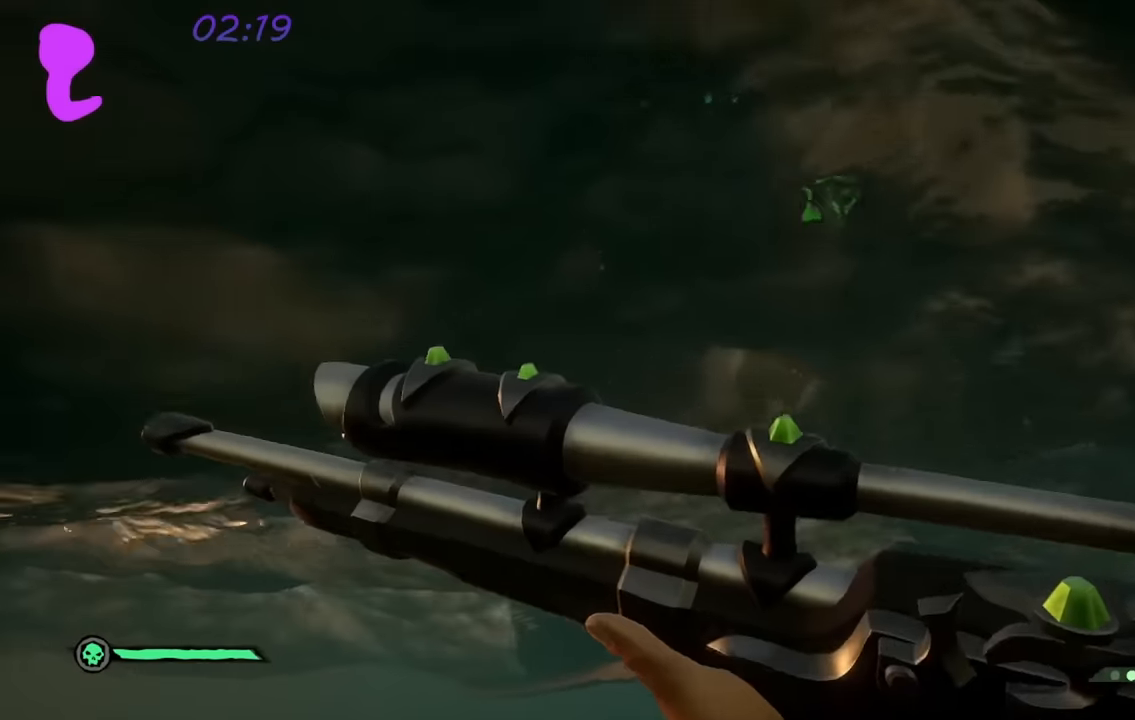
Gameplay with a controller (Xbox layout); each line is a JSON object with the inputs held at the frame after it. "events" lists button and stick changes between this image and that frame as [ms after this image, input, new state], when the widget could be followed in between.
{"buttons": ["A"], "left_stick": "up-left", "right_stick": "down", "events": [[467, "right_stick", "down"]]}
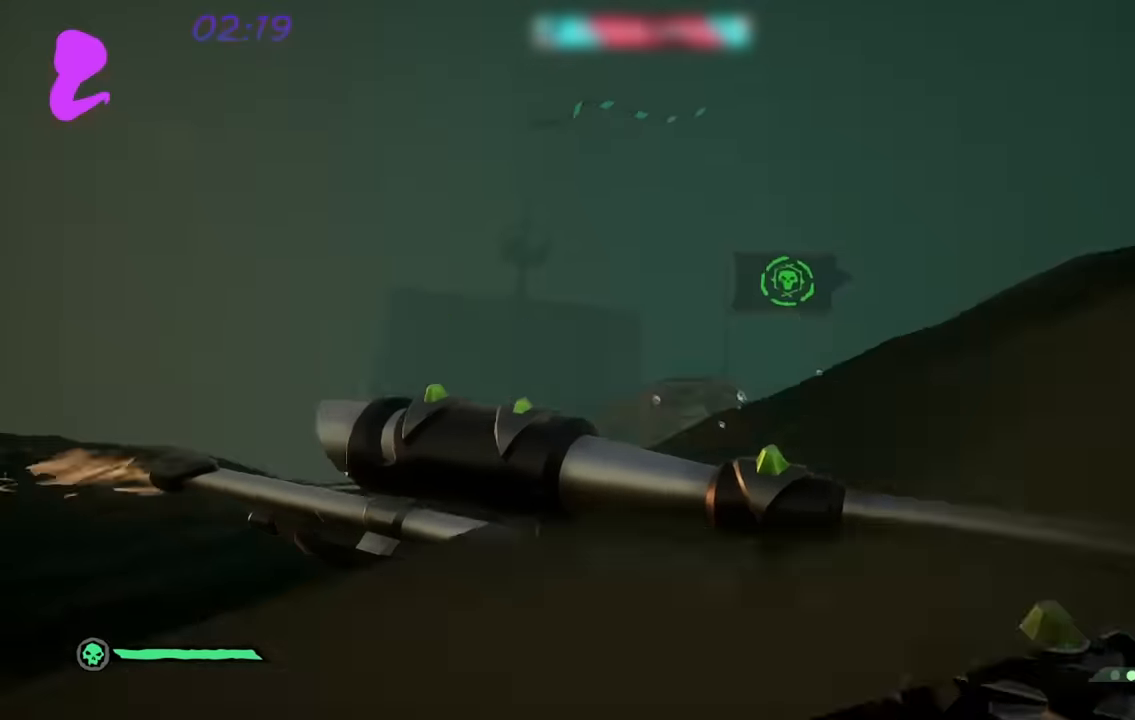
{"buttons": ["L2"], "left_stick": "up-left", "right_stick": "left", "events": [[167, "L2", "down"], [184, "right_stick", "center"], [367, "A", "up"], [484, "right_stick", "left"]]}
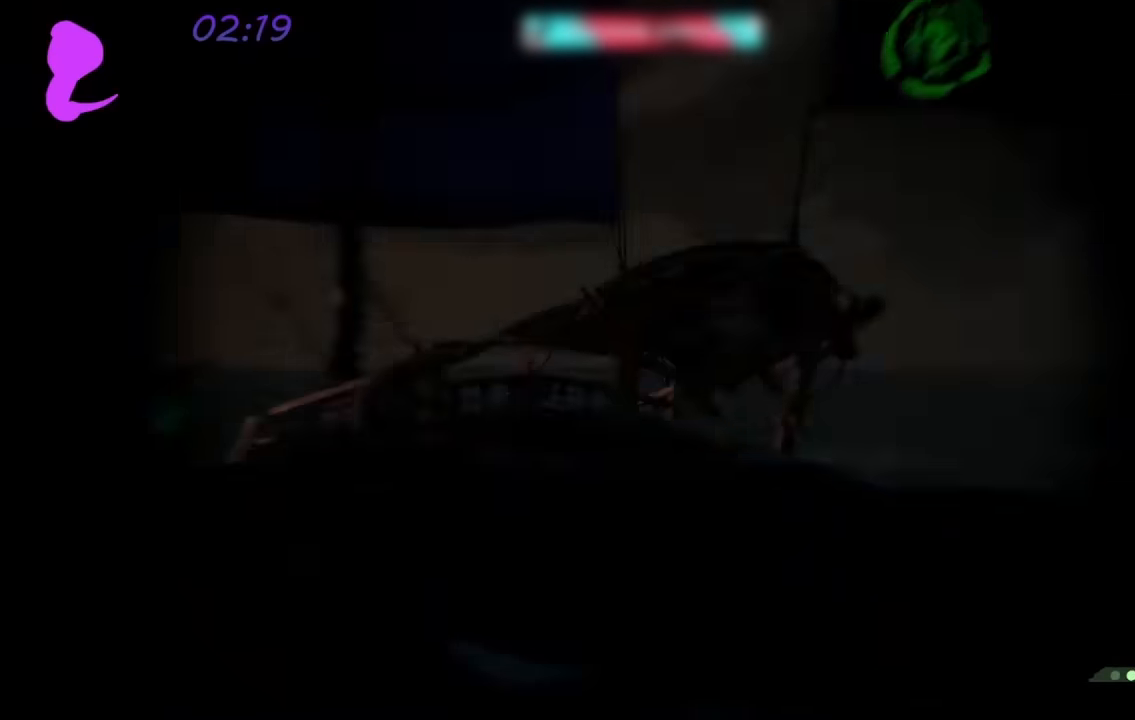
{"buttons": ["L2"], "left_stick": "left", "right_stick": "left", "events": [[184, "left_stick", "left"], [234, "right_stick", "down-left"], [400, "right_stick", "center"], [484, "right_stick", "left"]]}
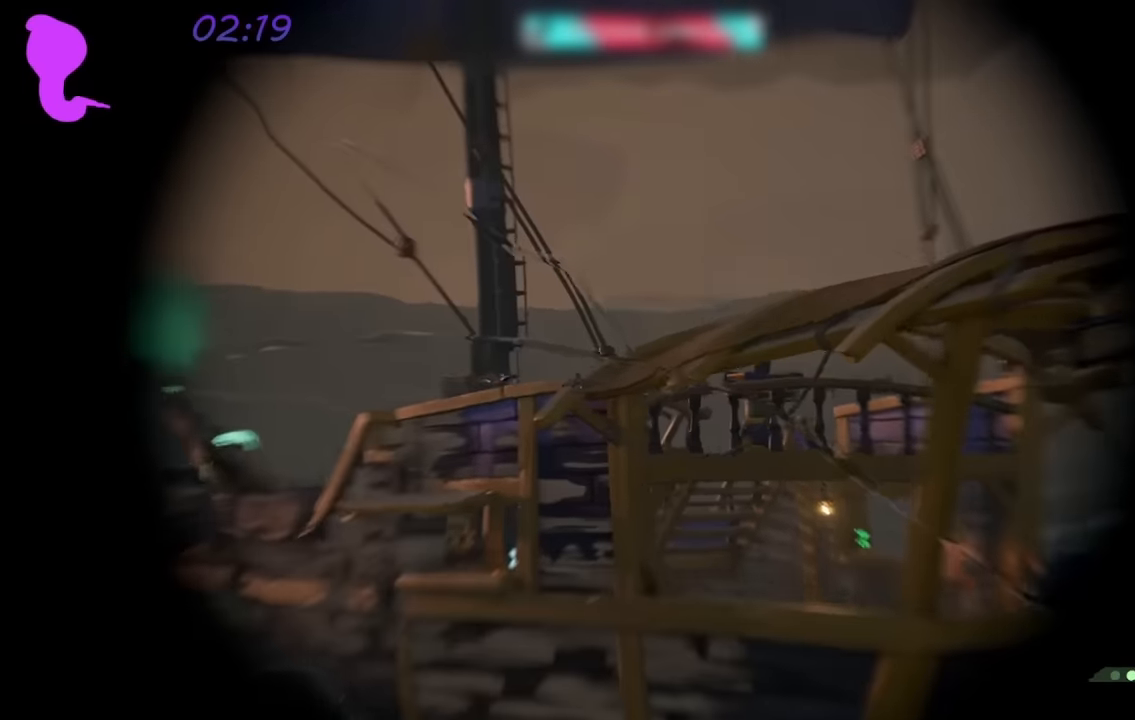
{"buttons": ["L2"], "left_stick": "up-left", "right_stick": "up", "events": [[34, "right_stick", "down-left"], [350, "right_stick", "up-left"], [367, "left_stick", "up-left"], [484, "right_stick", "up"]]}
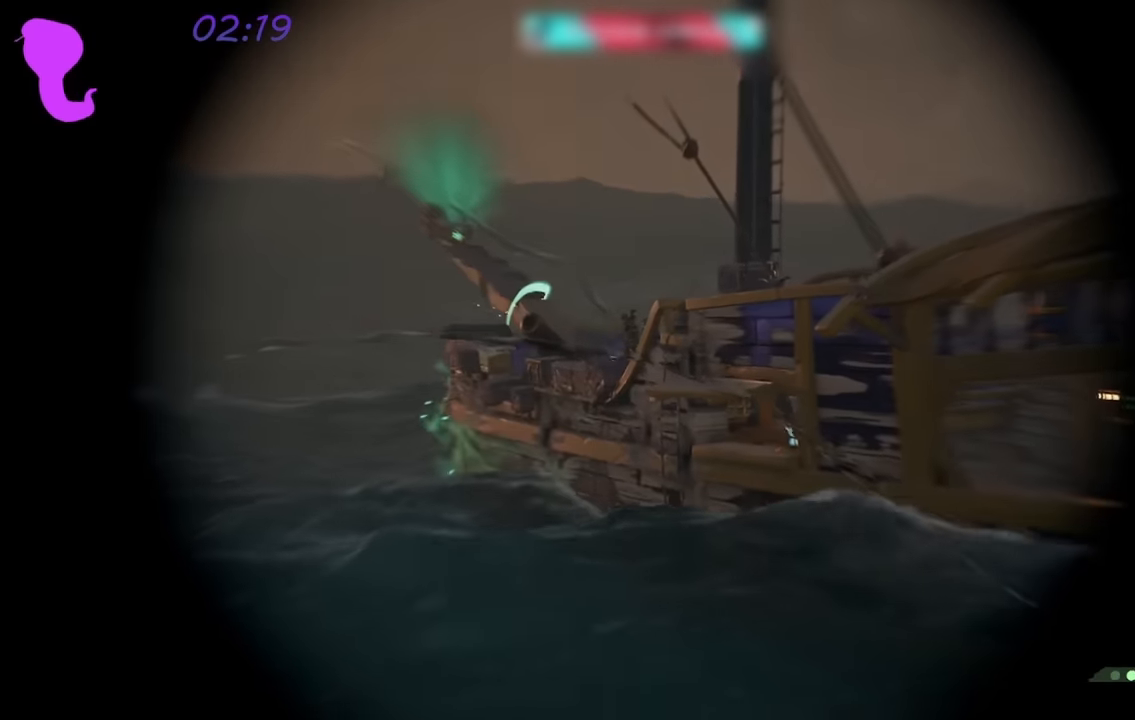
{"buttons": ["L2"], "left_stick": "up-left", "right_stick": "left", "events": [[34, "right_stick", "up-right"], [167, "right_stick", "center"], [284, "right_stick", "left"]]}
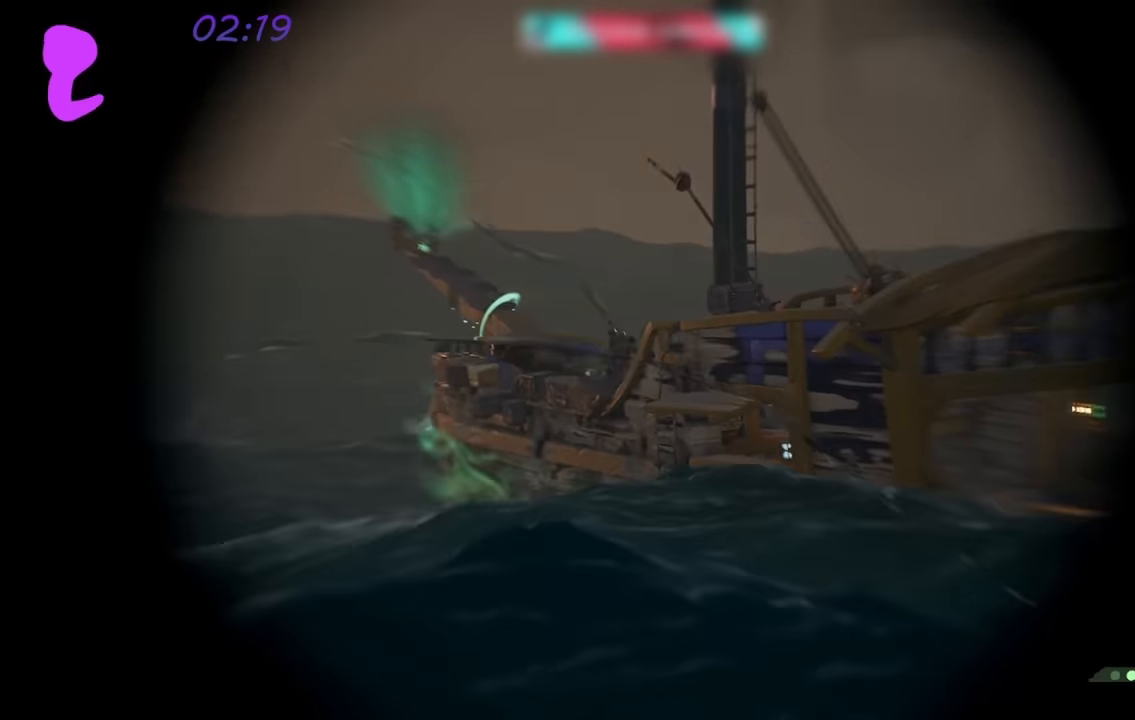
{"buttons": [], "left_stick": "right", "right_stick": "center", "events": [[67, "R2", "down"], [67, "right_stick", "up"], [134, "left_stick", "up"], [134, "right_stick", "center"], [150, "R2", "up"], [184, "L2", "up"], [267, "left_stick", "center"], [484, "left_stick", "right"]]}
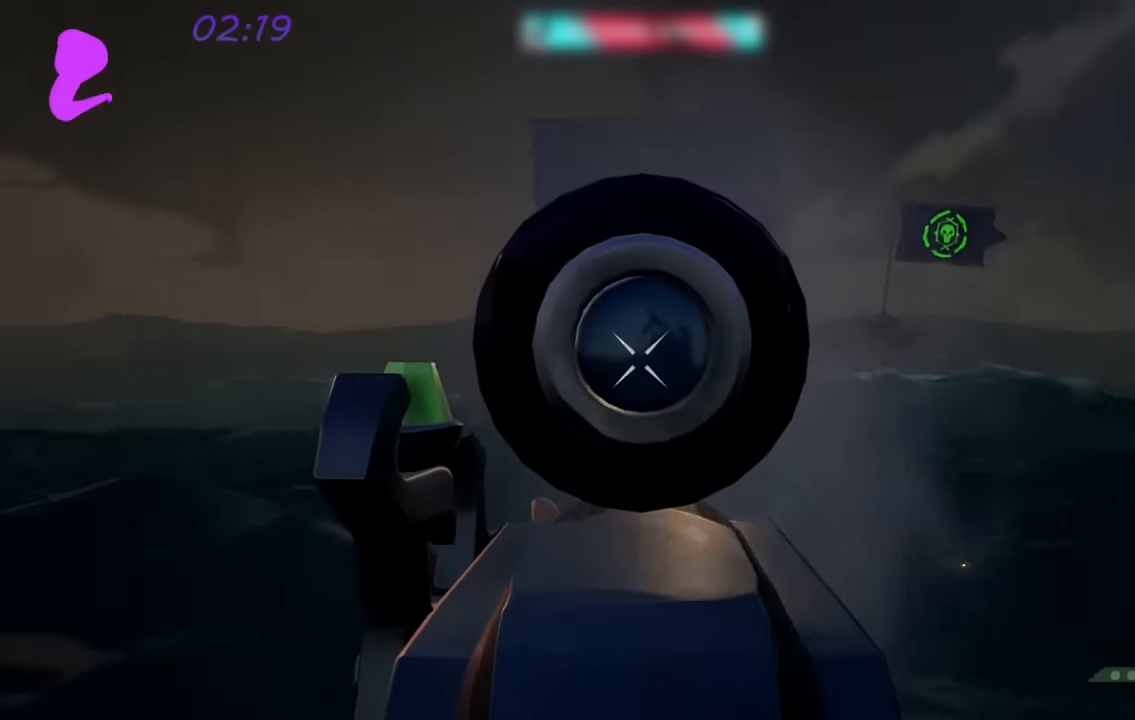
{"buttons": [], "left_stick": "left", "right_stick": "center", "events": [[84, "left_stick", "down-right"], [350, "left_stick", "center"], [417, "left_stick", "left"]]}
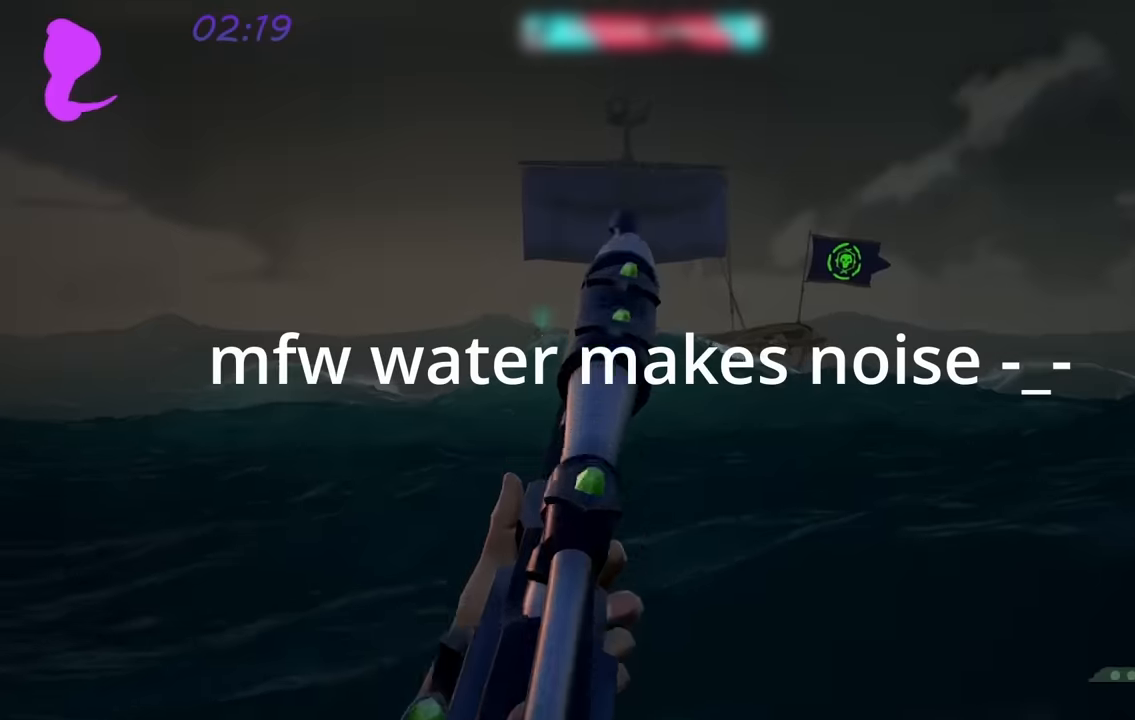
{"buttons": [], "left_stick": "left", "right_stick": "left", "events": [[467, "right_stick", "left"]]}
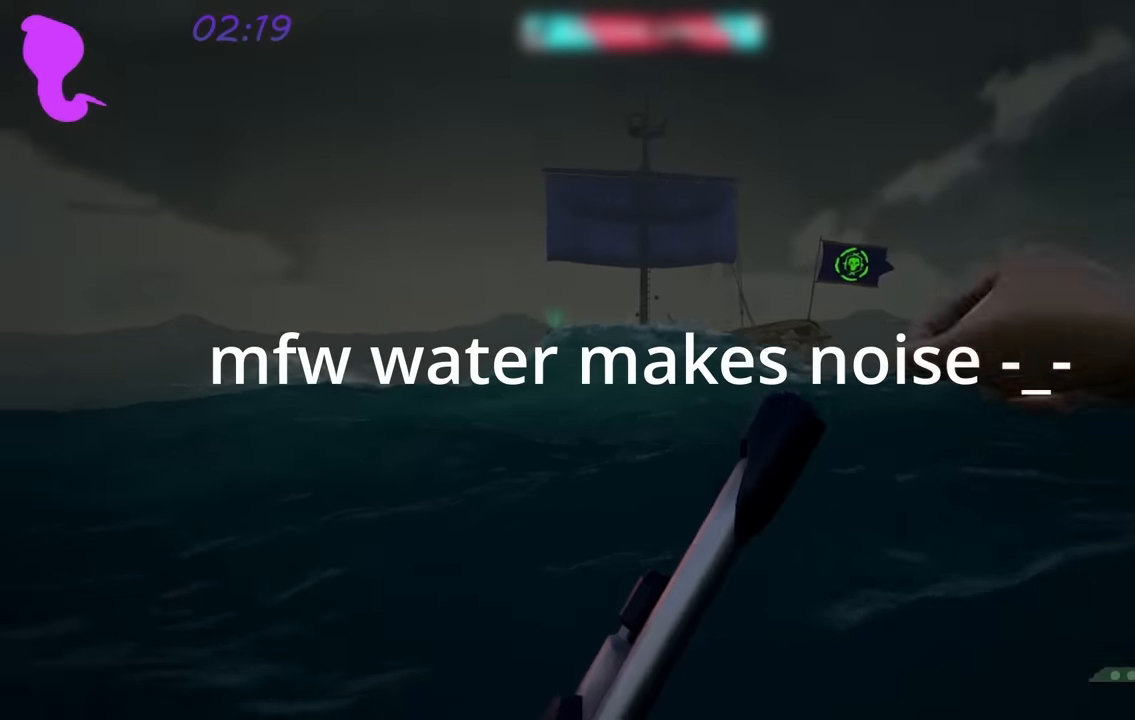
{"buttons": [], "left_stick": "left", "right_stick": "center", "events": [[50, "right_stick", "center"]]}
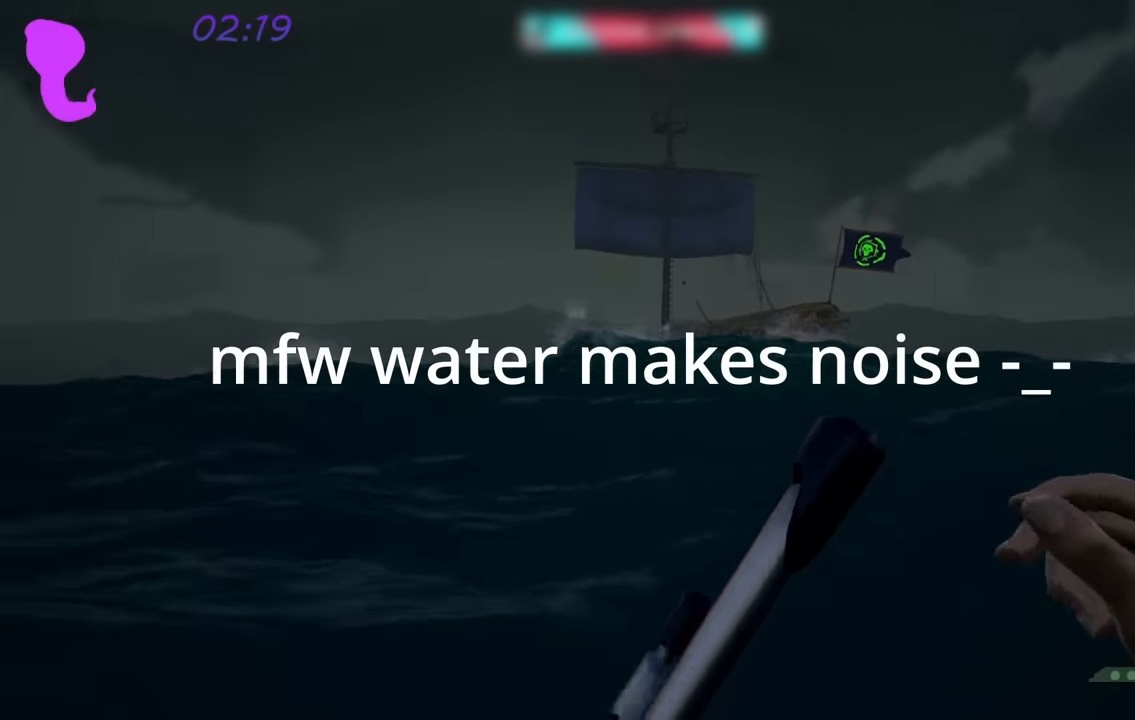
{"buttons": ["L2"], "left_stick": "up-left", "right_stick": "center", "events": [[100, "L2", "down"], [400, "left_stick", "up-left"]]}
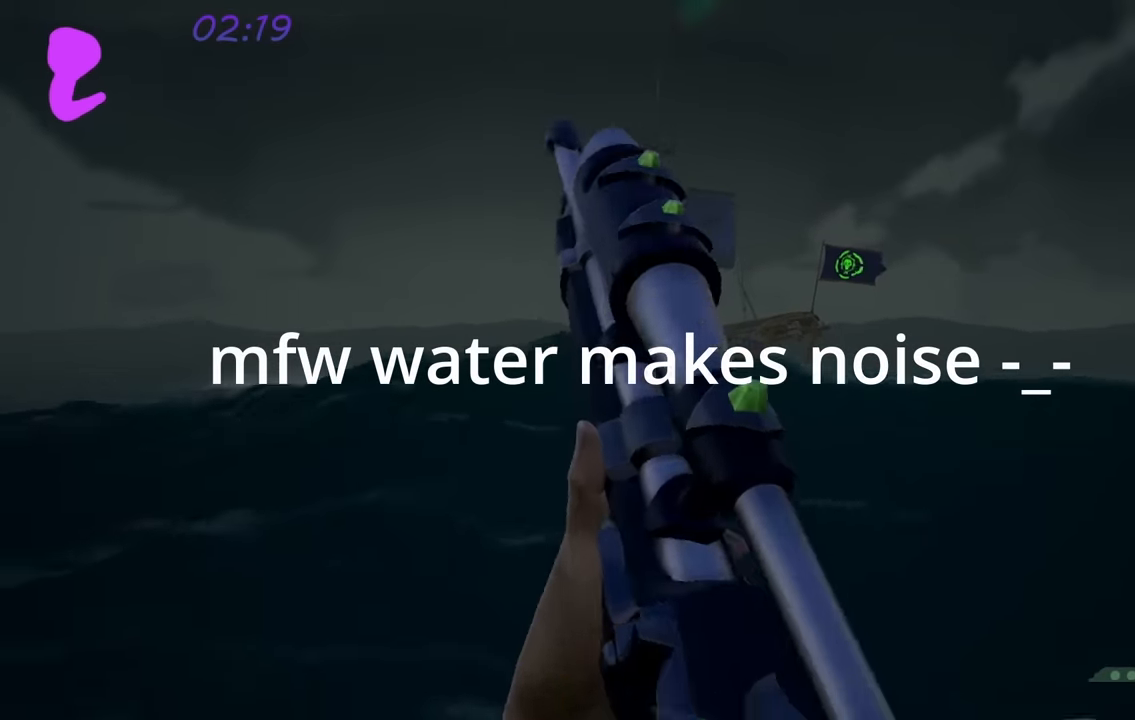
{"buttons": ["L2"], "left_stick": "up-left", "right_stick": "up-left", "events": [[167, "left_stick", "up-right"], [384, "left_stick", "up"], [484, "left_stick", "up-left"], [484, "right_stick", "up-left"]]}
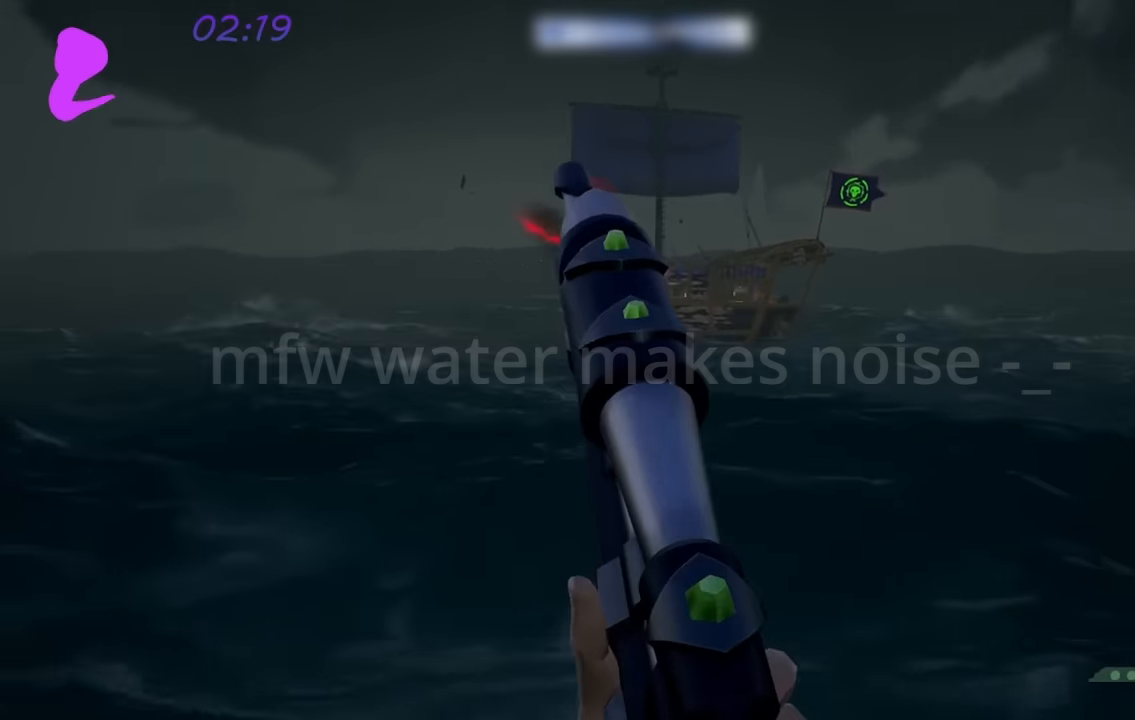
{"buttons": ["L2"], "left_stick": "left", "right_stick": "down", "events": [[50, "right_stick", "up"], [234, "right_stick", "center"], [367, "left_stick", "left"], [434, "right_stick", "down"]]}